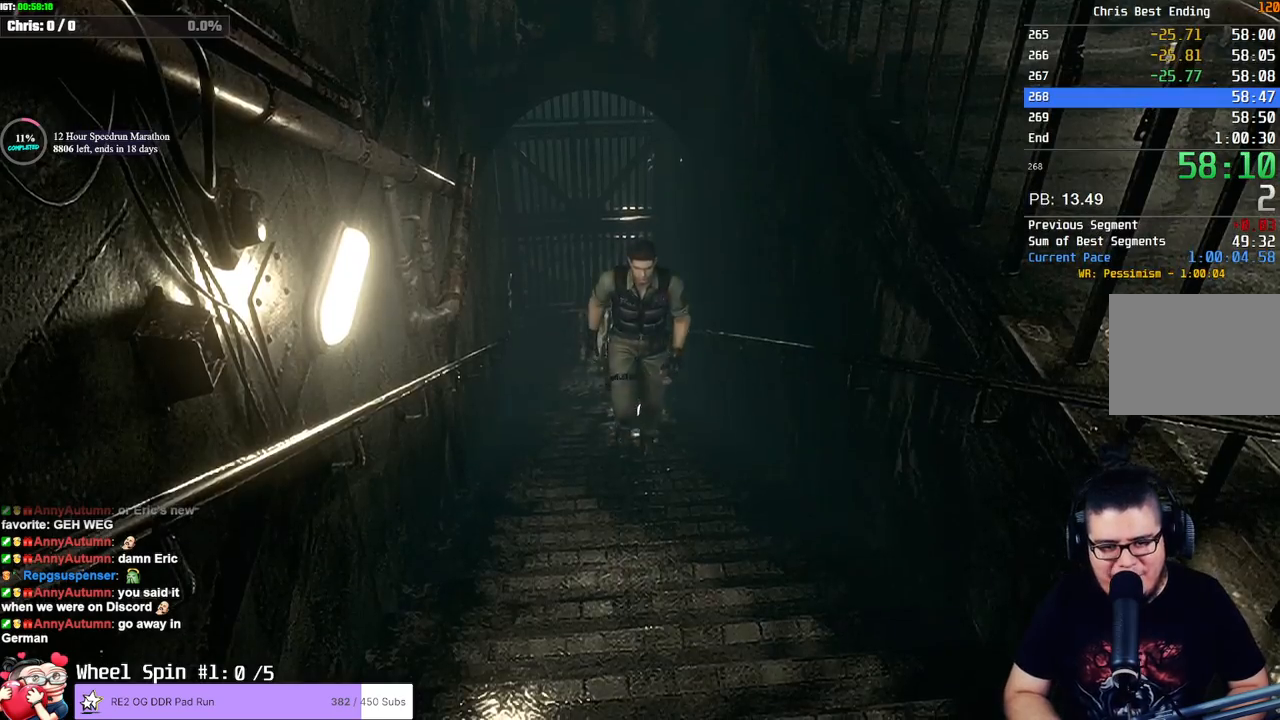
Gameplay with a controller (PlayStation layout); each line is a JSON object with the inputs held at the frame after it. "events" lists button and stick changes between this image and that frame as [ms after this image, input, new state], when the widget could be followed in between.
{"buttons": ["DPAD_UP"], "left_stick": "center", "right_stick": "left", "events": [[33, "right_stick", "down-left"], [150, "right_stick", "up"], [233, "right_stick", "down"], [283, "right_stick", "left"], [333, "right_stick", "up"], [383, "right_stick", "right"], [467, "right_stick", "left"]]}
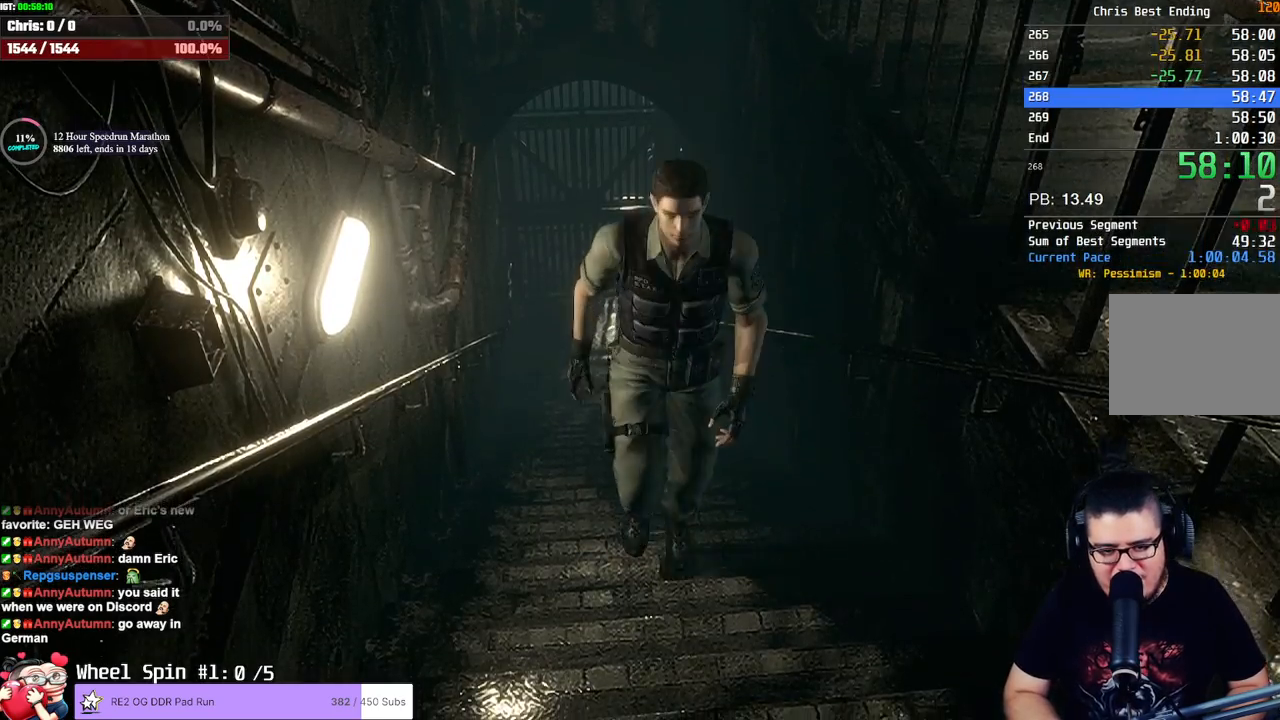
{"buttons": ["DPAD_UP"], "left_stick": "center", "right_stick": "up-right", "events": [[67, "right_stick", "up-right"], [183, "right_stick", "up-left"], [283, "right_stick", "up-right"], [333, "right_stick", "down"], [400, "right_stick", "left"], [467, "right_stick", "up-right"]]}
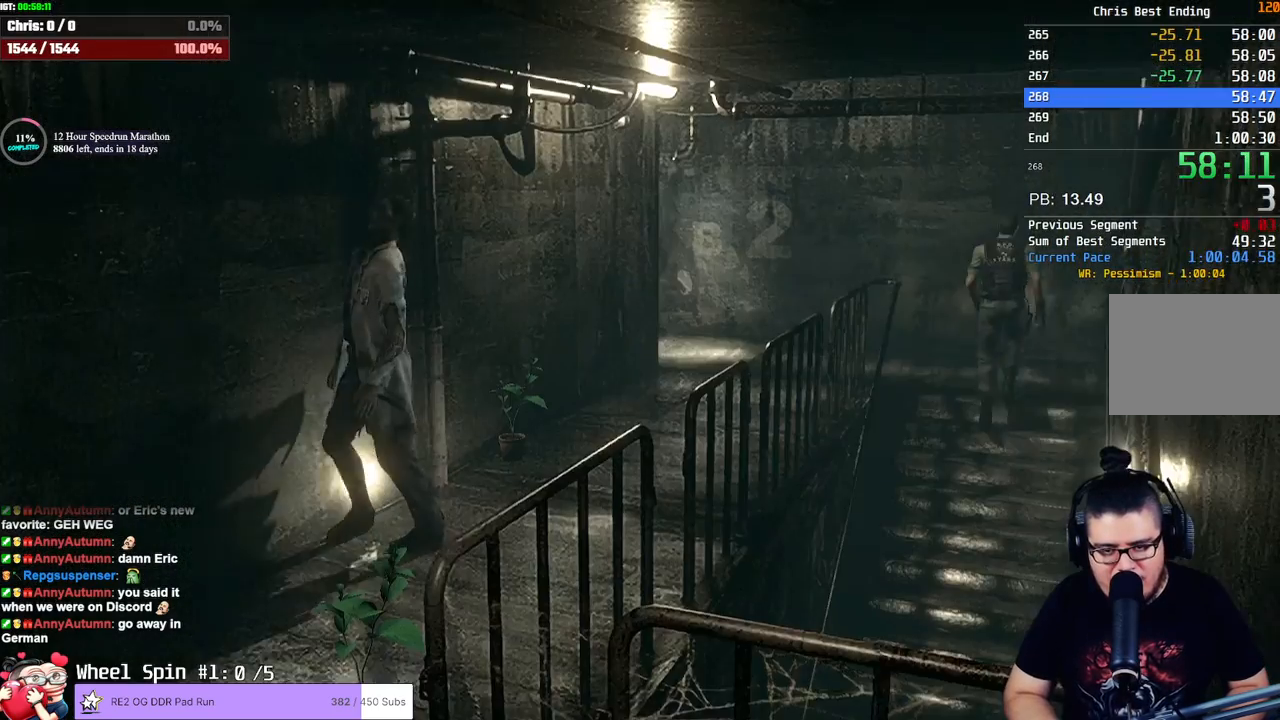
{"buttons": ["SQUARE", "DPAD_UP", "DPAD_LEFT"], "left_stick": "center", "right_stick": "center", "events": [[50, "right_stick", "down"], [100, "right_stick", "up-left"], [150, "right_stick", "center"], [167, "SQUARE", "down"], [183, "DPAD_LEFT", "down"]]}
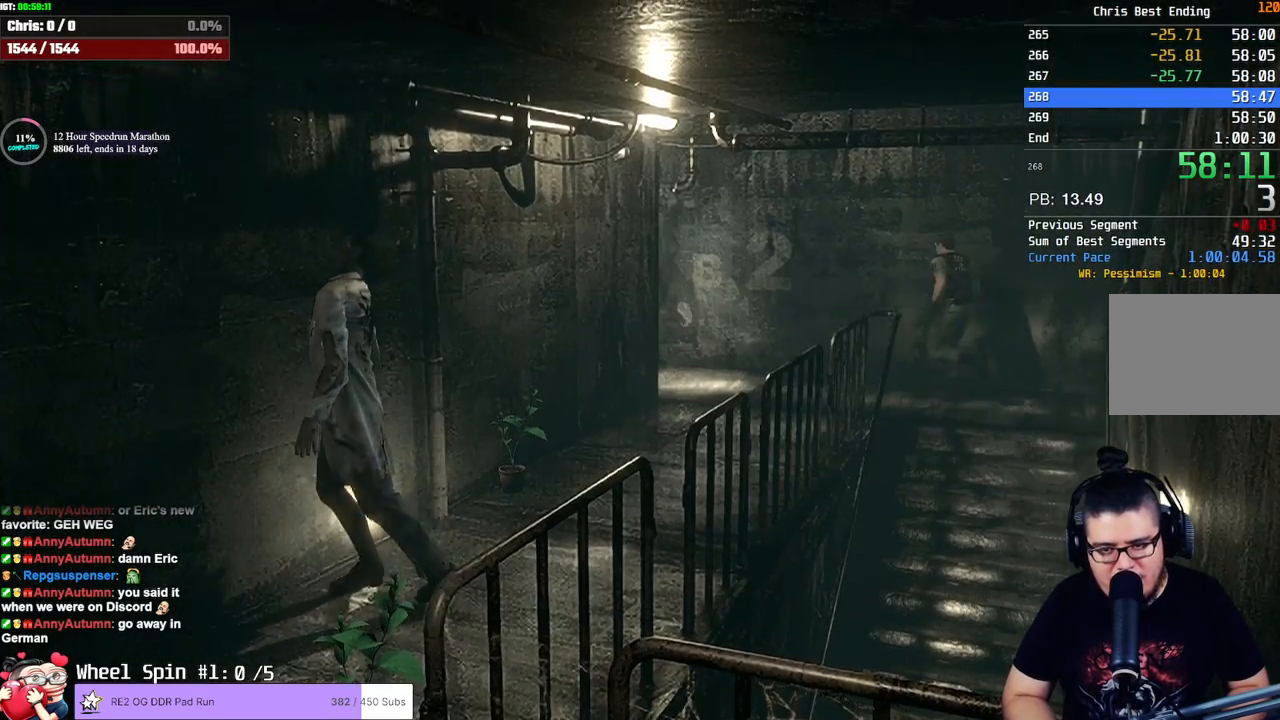
{"buttons": ["SQUARE", "DPAD_UP", "DPAD_LEFT"], "left_stick": "center", "right_stick": "center", "events": []}
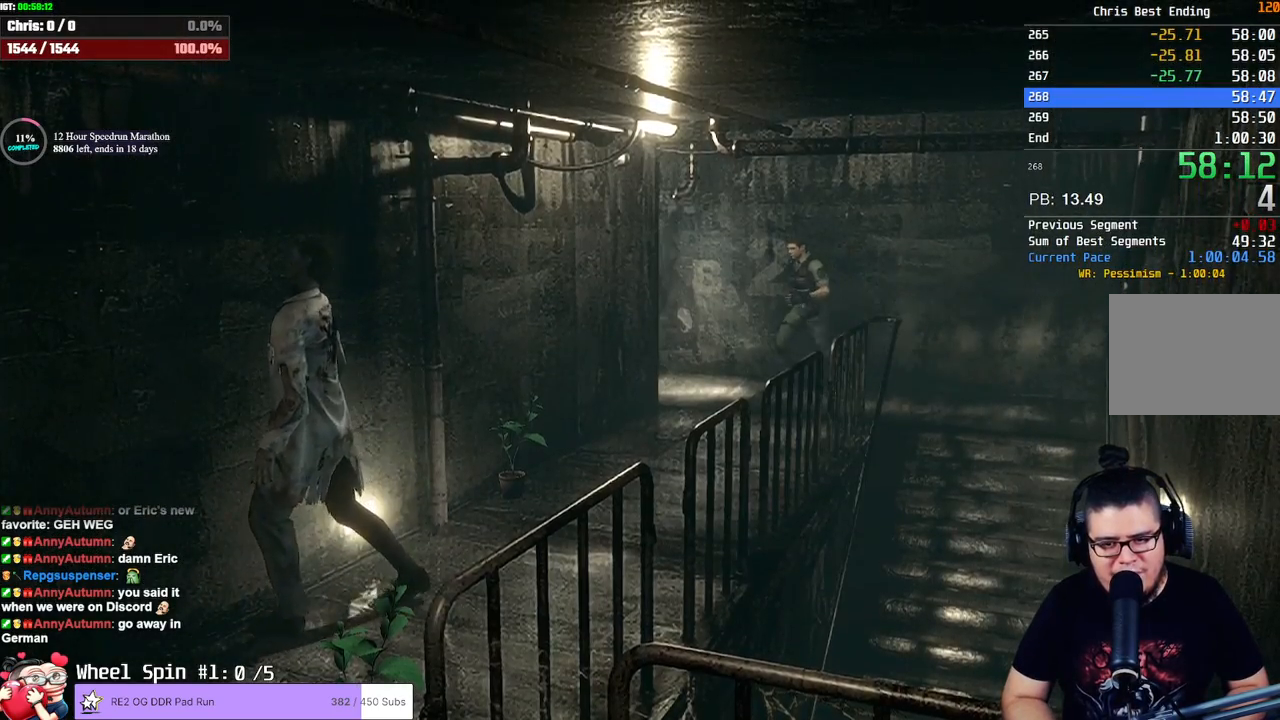
{"buttons": ["SQUARE", "DPAD_UP"], "left_stick": "center", "right_stick": "center", "events": [[200, "DPAD_LEFT", "up"]]}
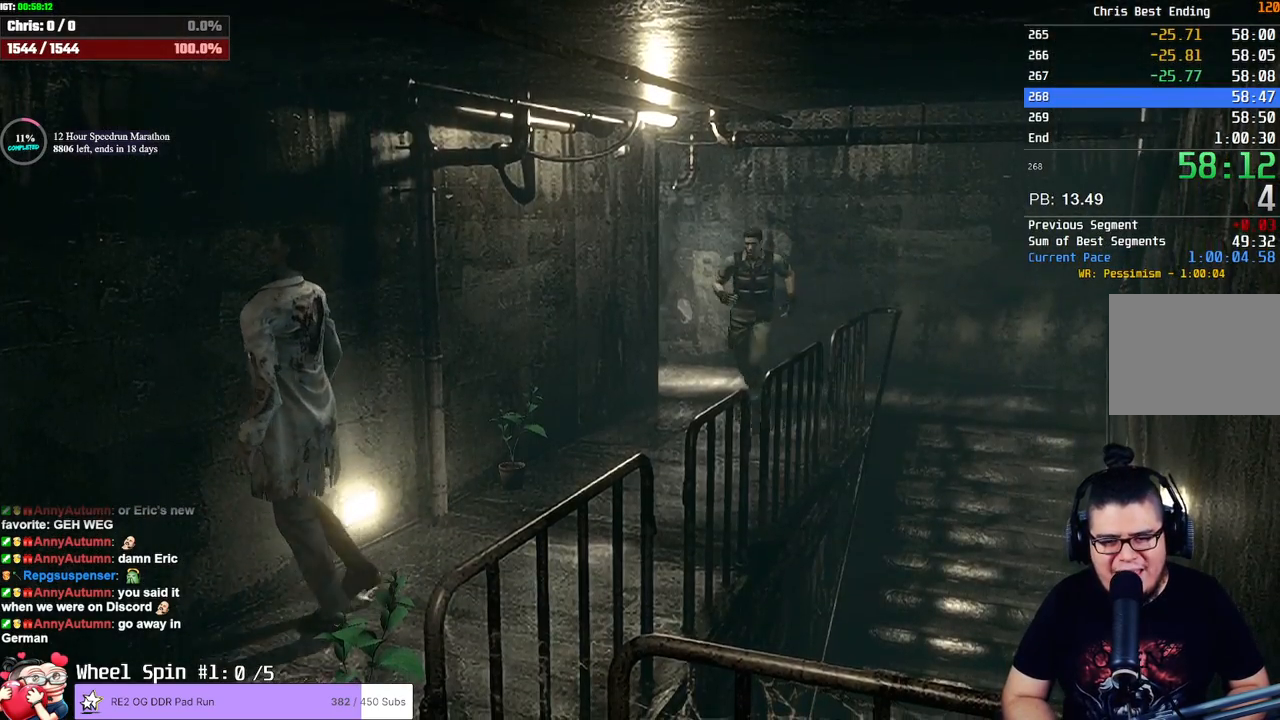
{"buttons": ["SQUARE", "DPAD_UP"], "left_stick": "center", "right_stick": "center", "events": []}
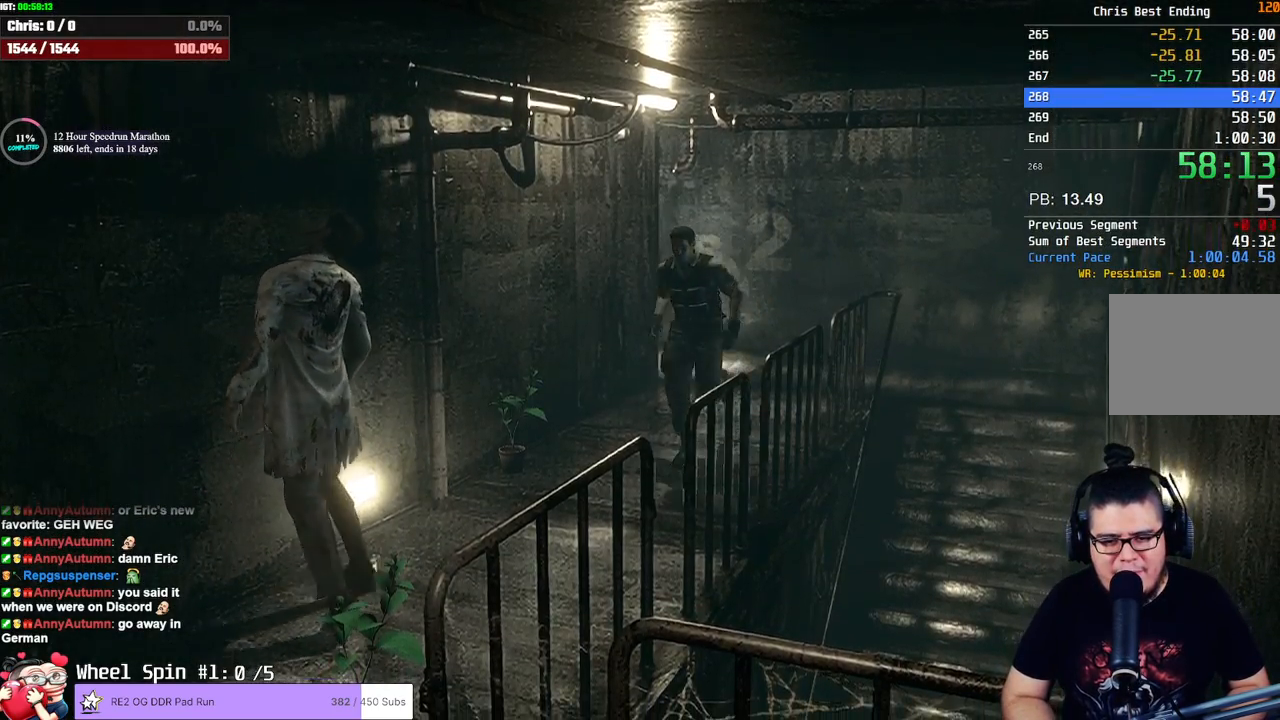
{"buttons": ["SQUARE", "DPAD_UP"], "left_stick": "center", "right_stick": "center", "events": []}
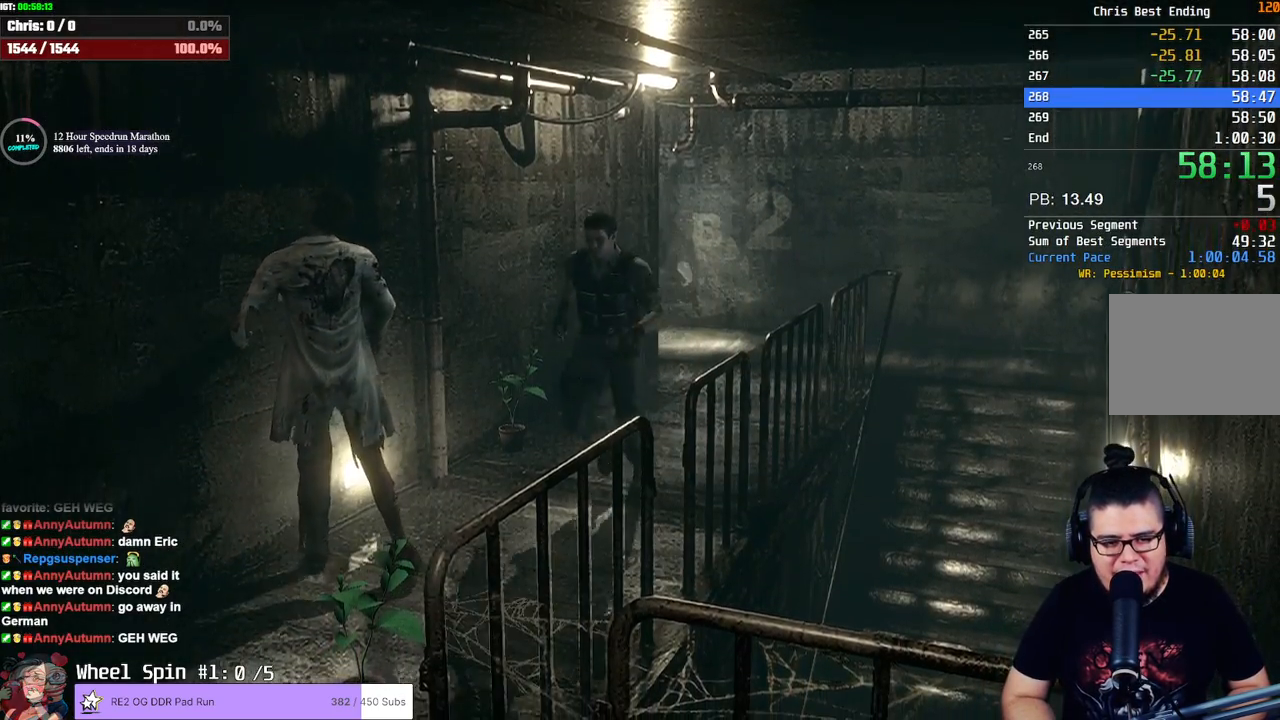
{"buttons": ["SQUARE", "DPAD_UP"], "left_stick": "center", "right_stick": "center", "events": []}
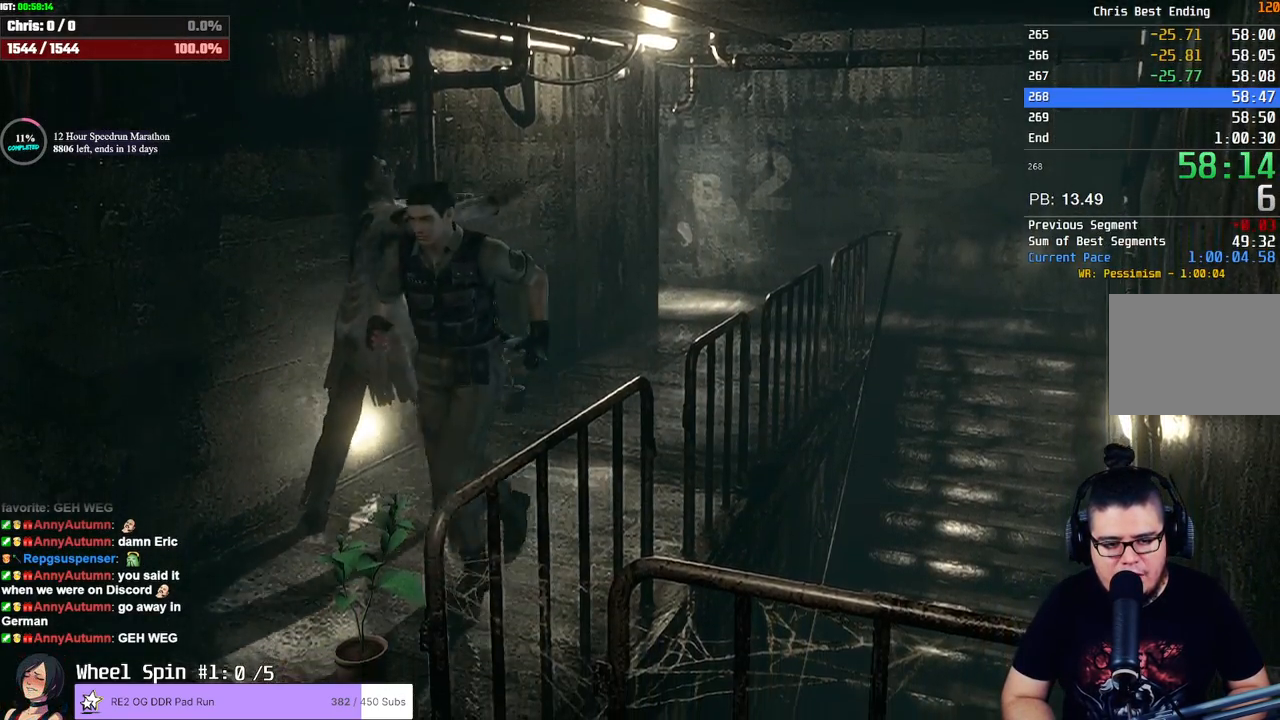
{"buttons": ["SQUARE", "DPAD_UP"], "left_stick": "center", "right_stick": "center", "events": []}
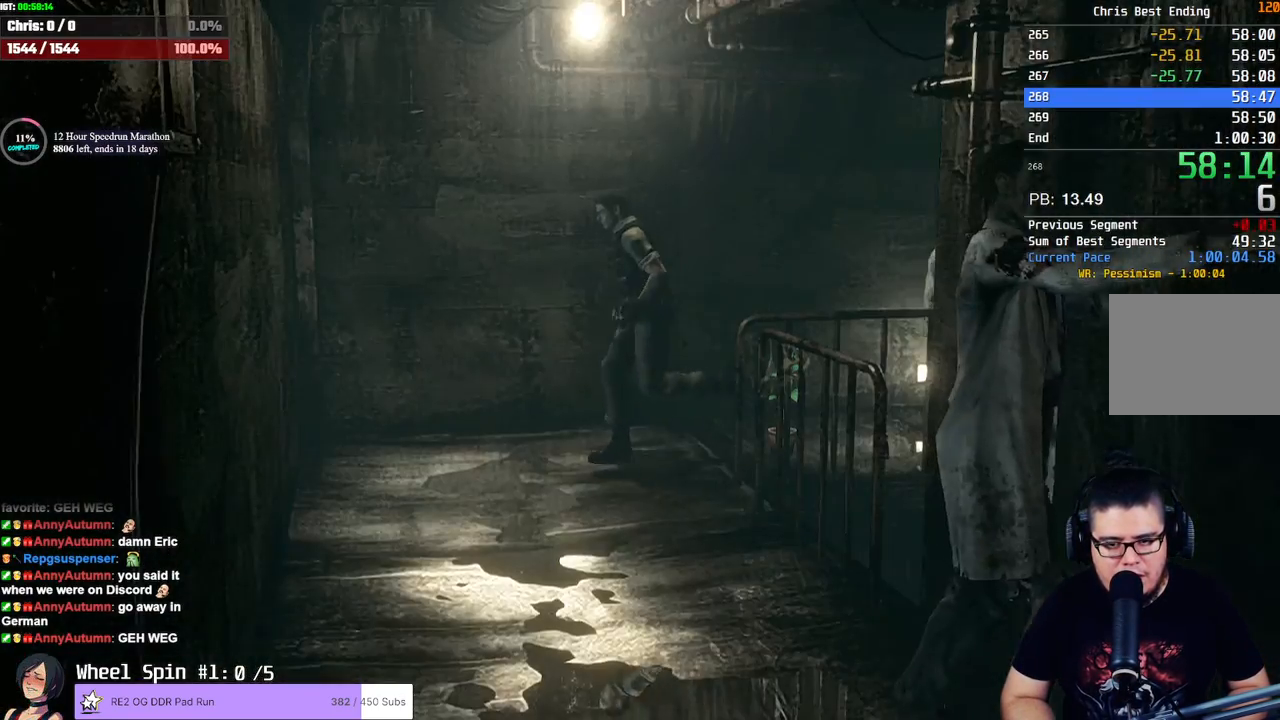
{"buttons": [], "left_stick": "down", "right_stick": "center", "events": [[67, "DPAD_UP", "up"], [217, "SQUARE", "up"], [233, "left_stick", "down"], [450, "R1", "down"], [500, "R1", "up"]]}
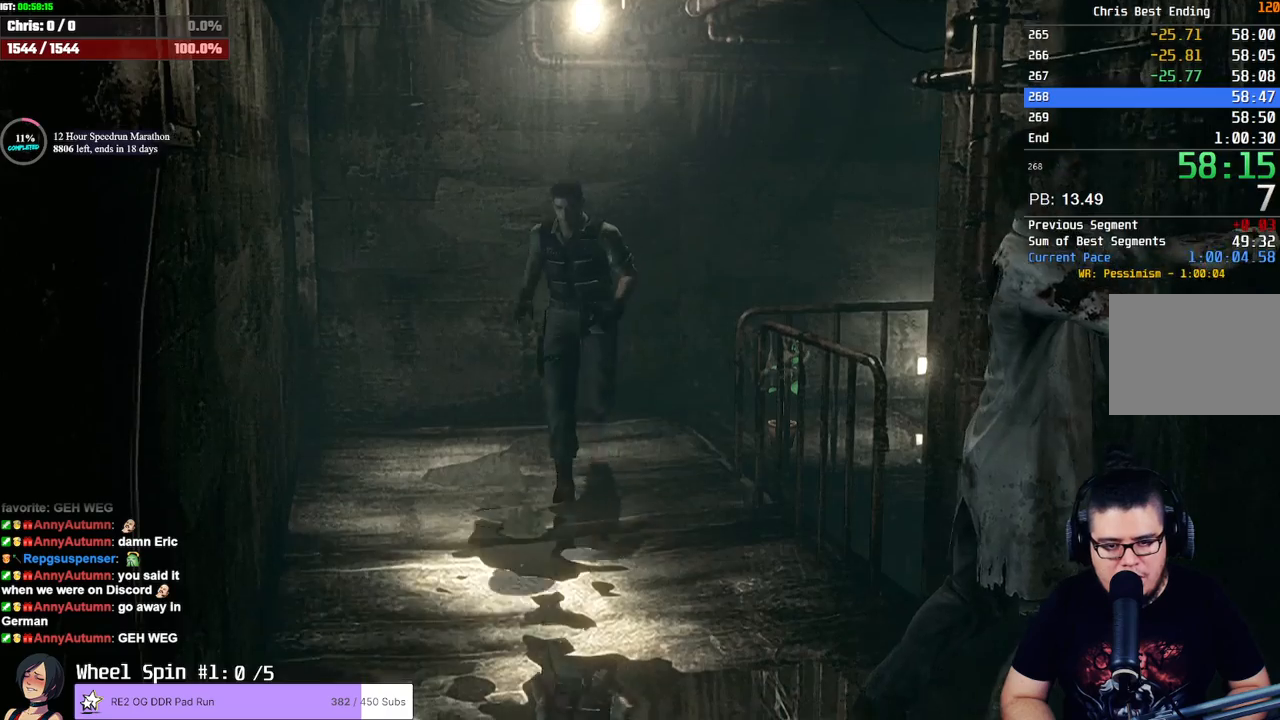
{"buttons": [], "left_stick": "down", "right_stick": "center", "events": []}
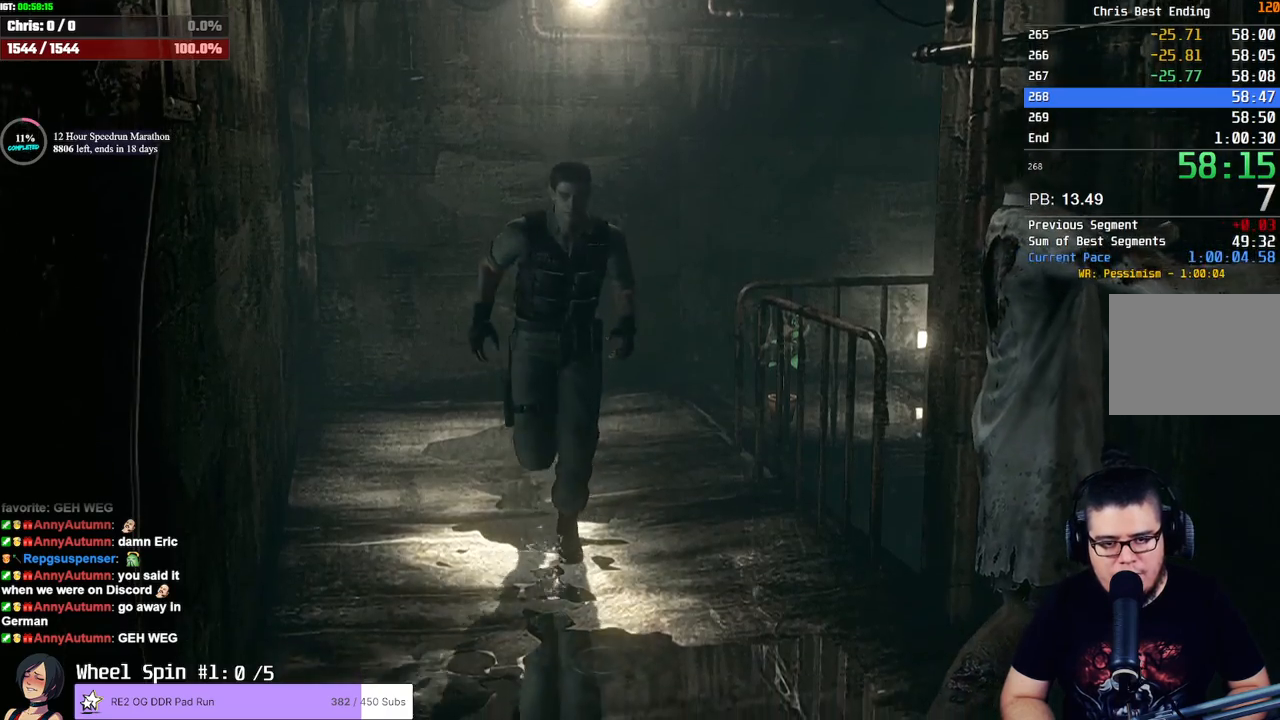
{"buttons": [], "left_stick": "down", "right_stick": "center", "events": []}
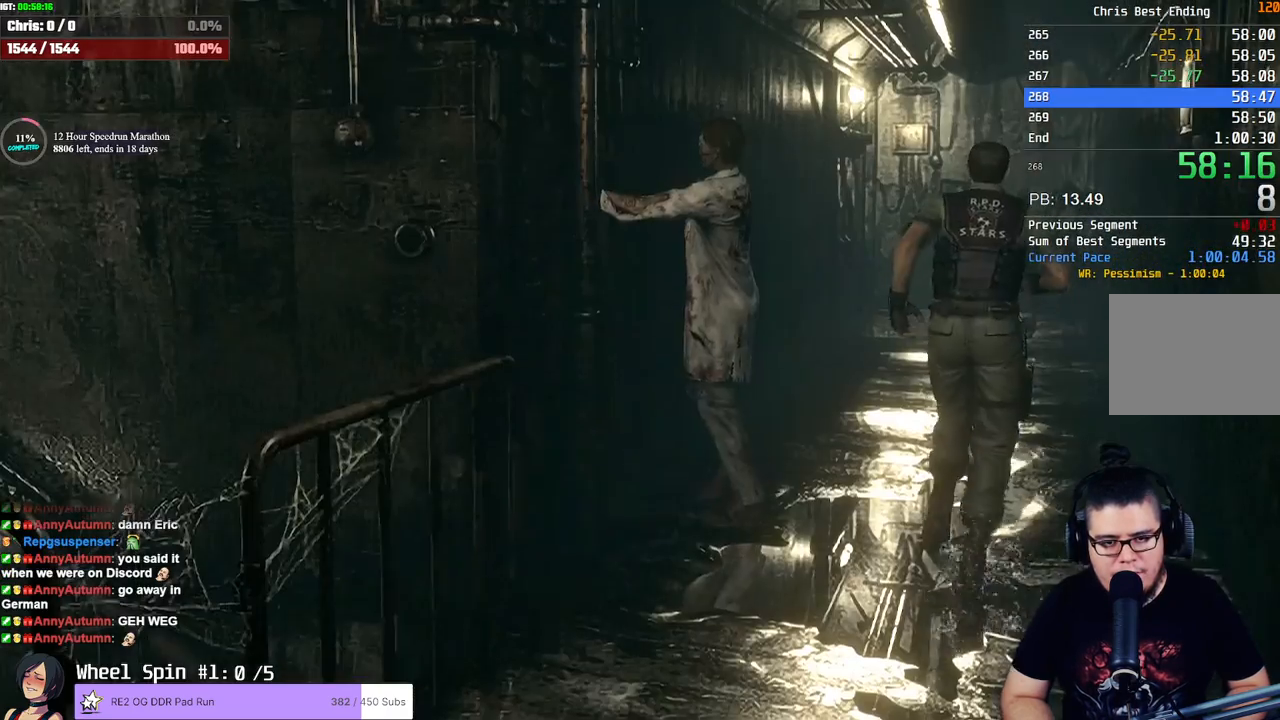
{"buttons": [], "left_stick": "up", "right_stick": "center", "events": [[450, "left_stick", "up"]]}
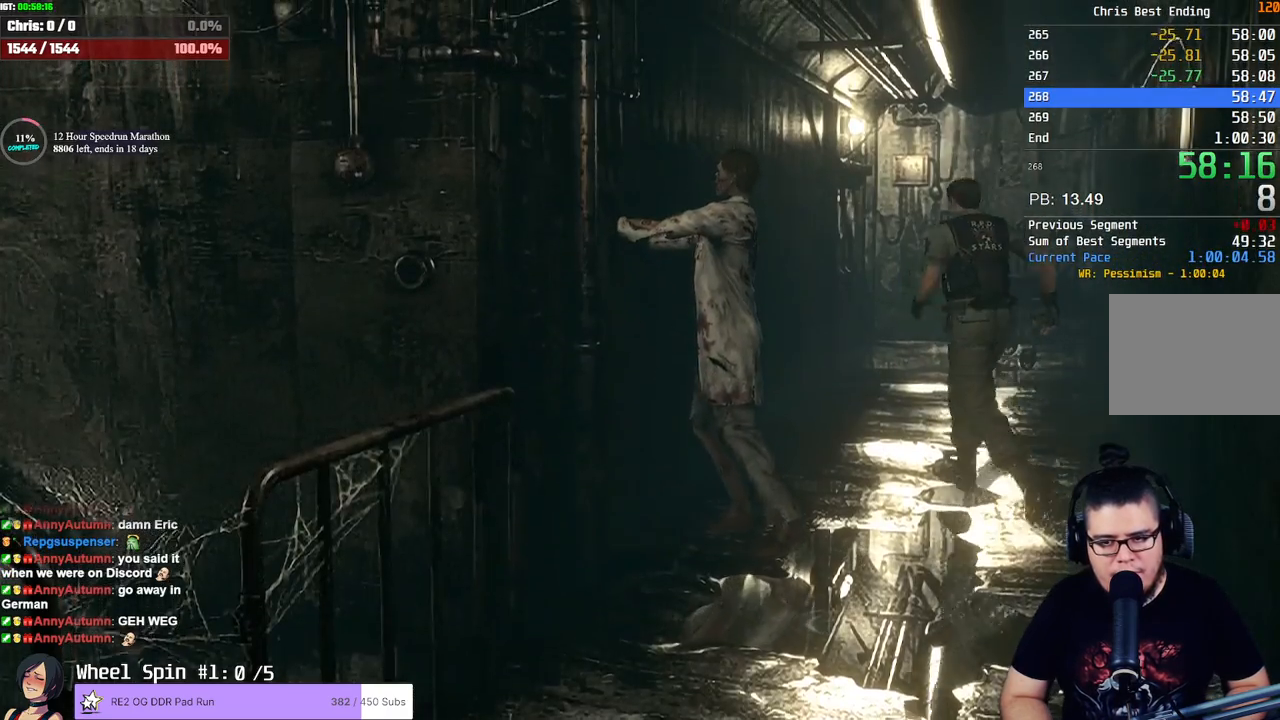
{"buttons": ["CROSS"], "left_stick": "up", "right_stick": "center", "events": [[33, "CROSS", "down"]]}
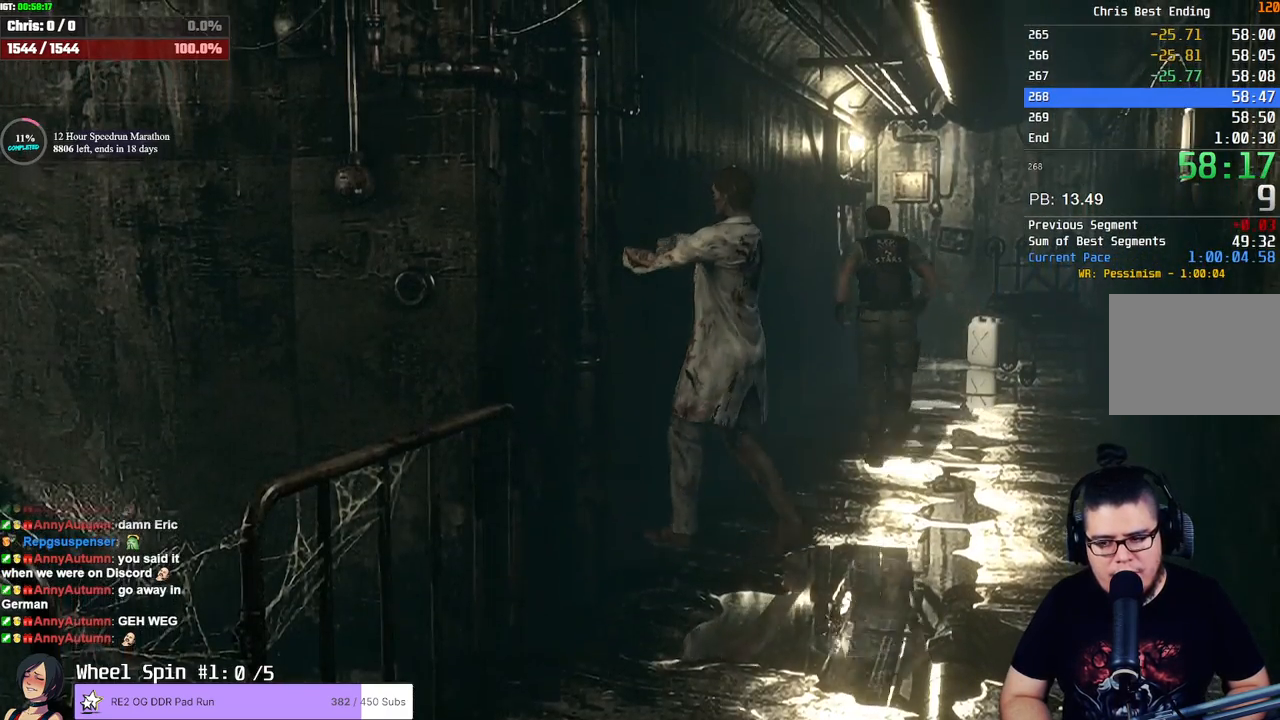
{"buttons": ["CROSS"], "left_stick": "up", "right_stick": "center", "events": []}
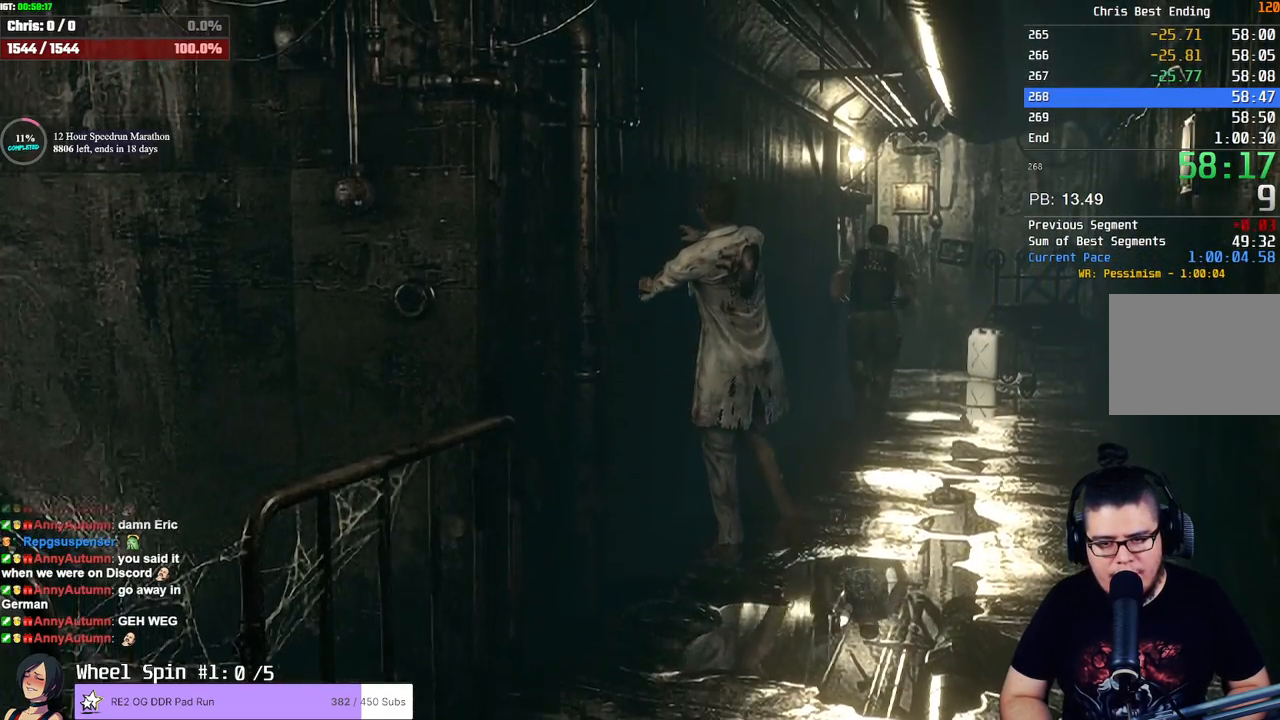
{"buttons": ["CROSS"], "left_stick": "up", "right_stick": "center", "events": []}
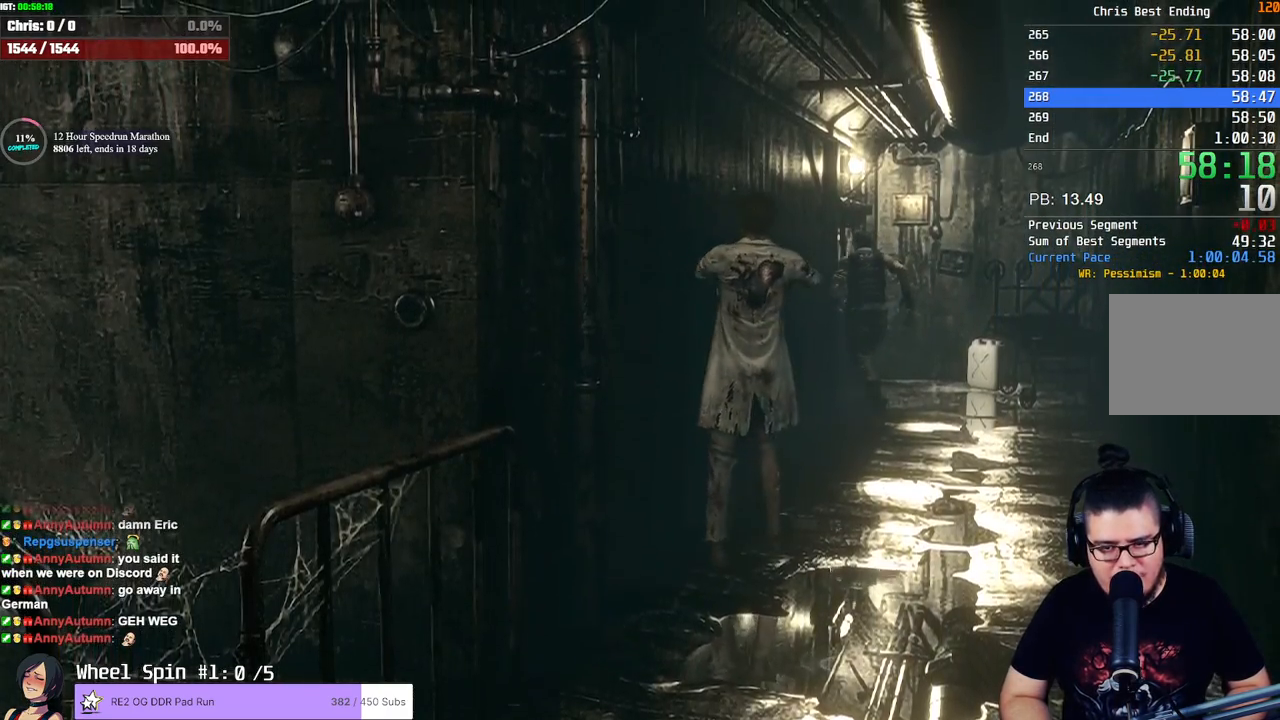
{"buttons": ["CROSS"], "left_stick": "up", "right_stick": "center", "events": []}
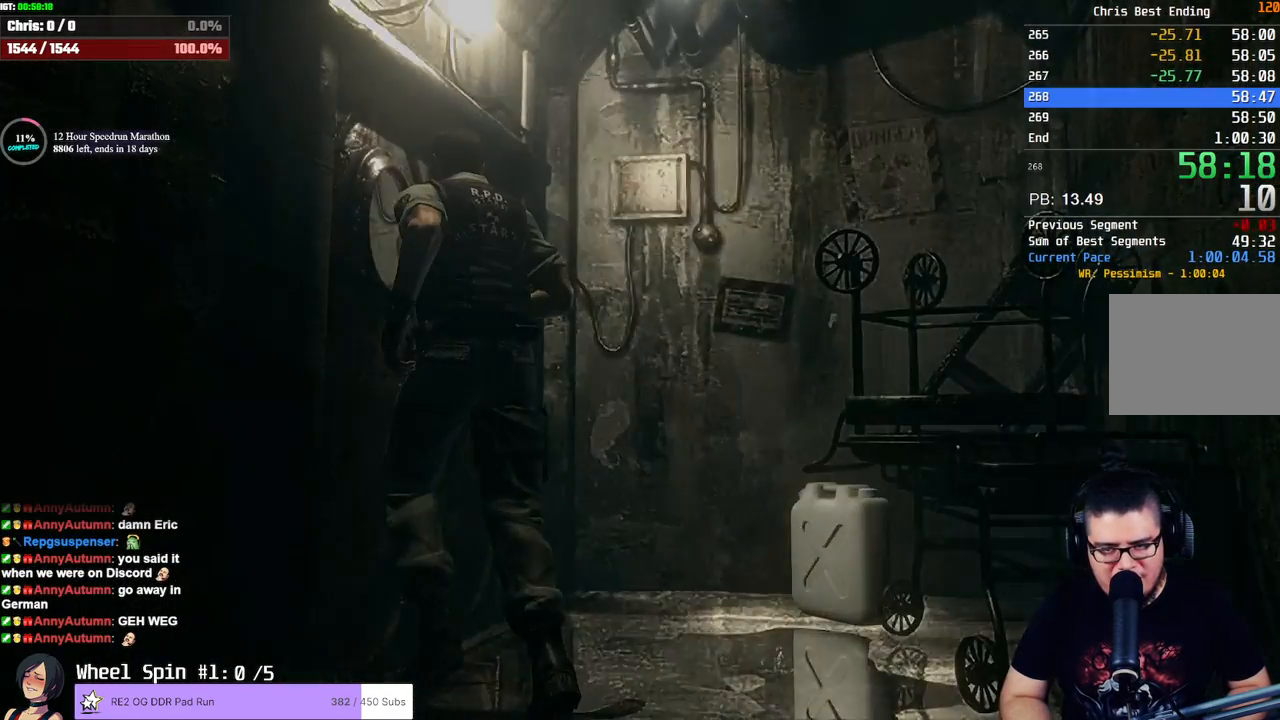
{"buttons": [], "left_stick": "center", "right_stick": "center", "events": [[283, "left_stick", "center"], [300, "CROSS", "up"]]}
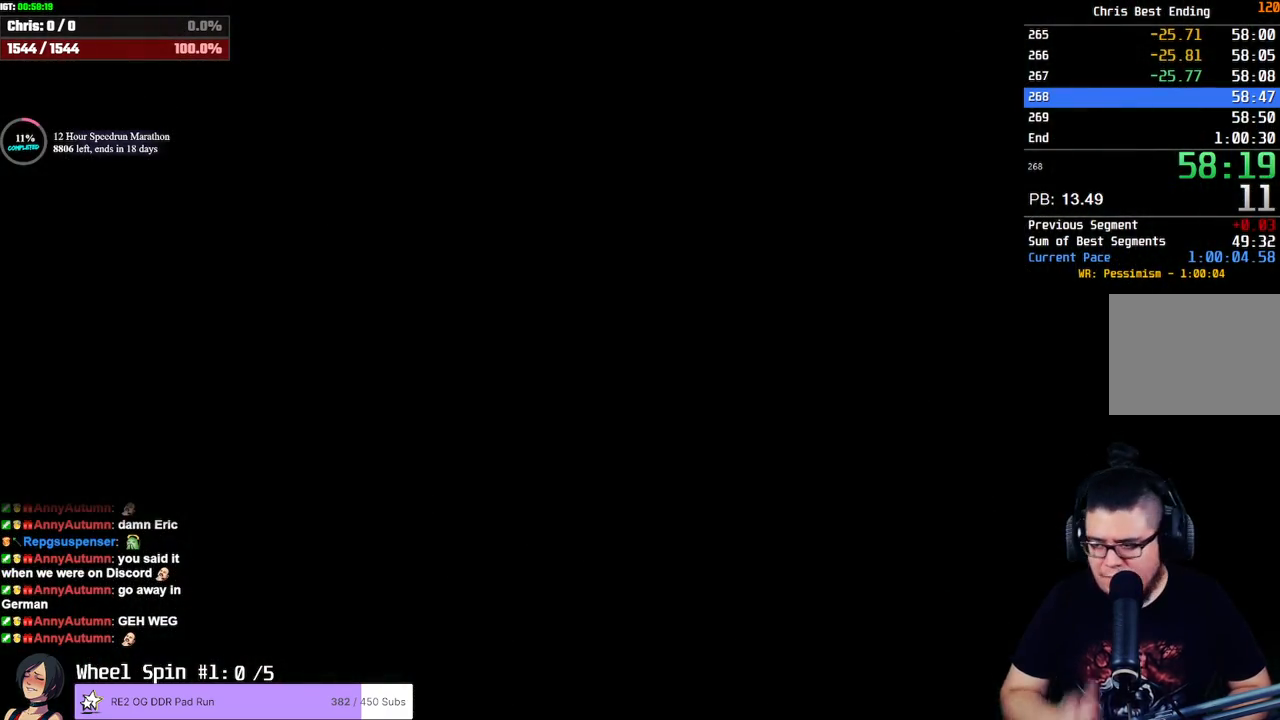
{"buttons": [], "left_stick": "center", "right_stick": "center", "events": []}
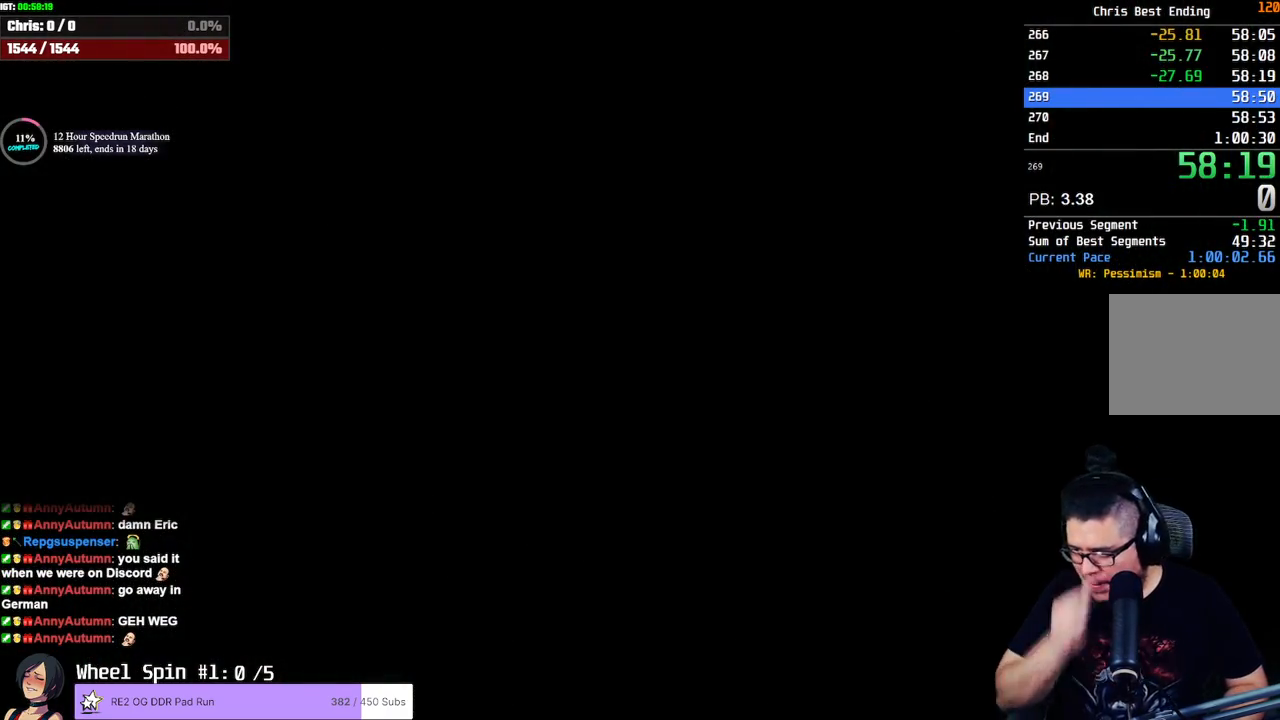
{"buttons": ["CROSS", "SQUARE", "DPAD_UP"], "left_stick": "center", "right_stick": "center", "events": [[217, "DPAD_UP", "down"], [217, "SQUARE", "down"], [267, "CROSS", "down"]]}
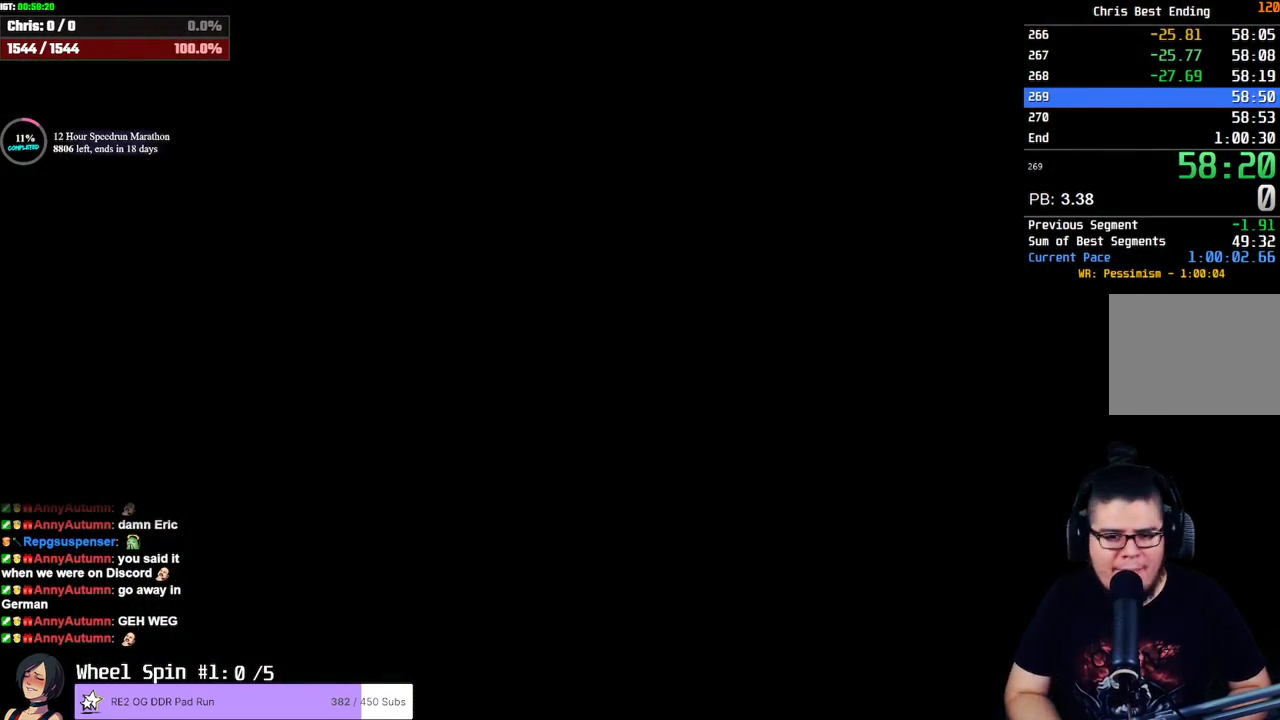
{"buttons": ["CROSS", "SQUARE", "DPAD_UP"], "left_stick": "center", "right_stick": "center", "events": []}
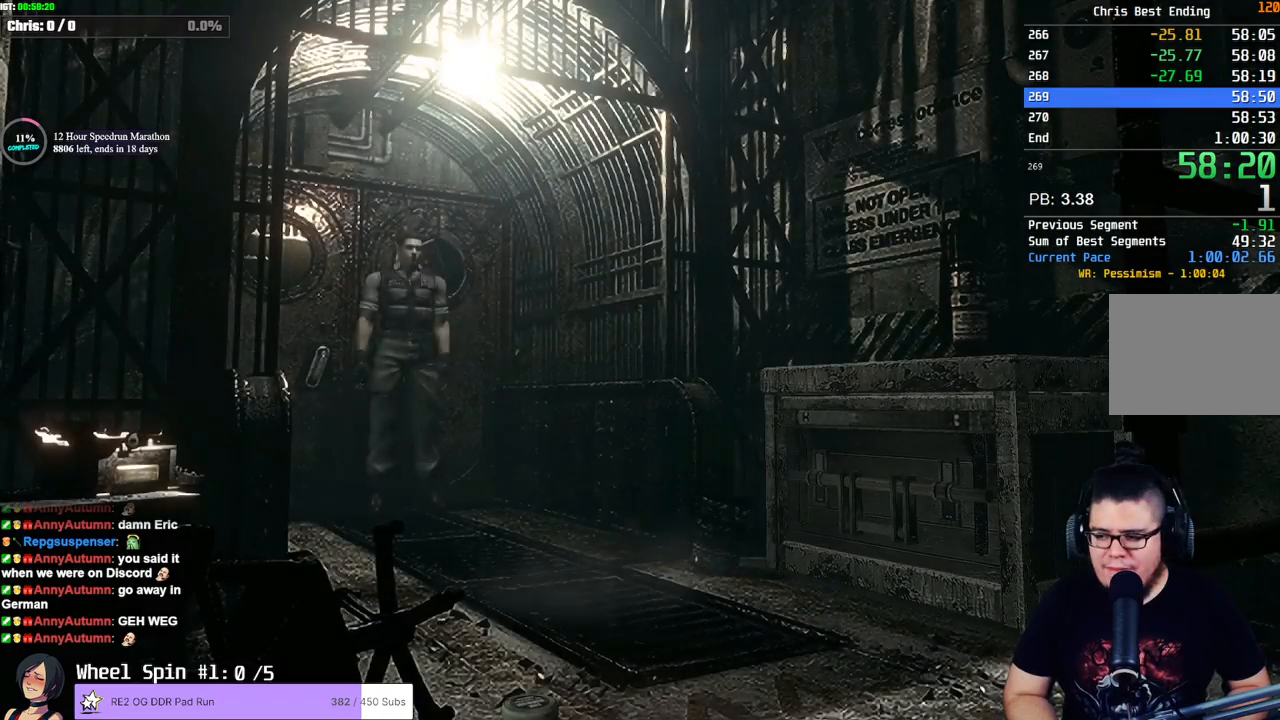
{"buttons": ["CROSS", "SQUARE", "DPAD_UP"], "left_stick": "center", "right_stick": "center", "events": []}
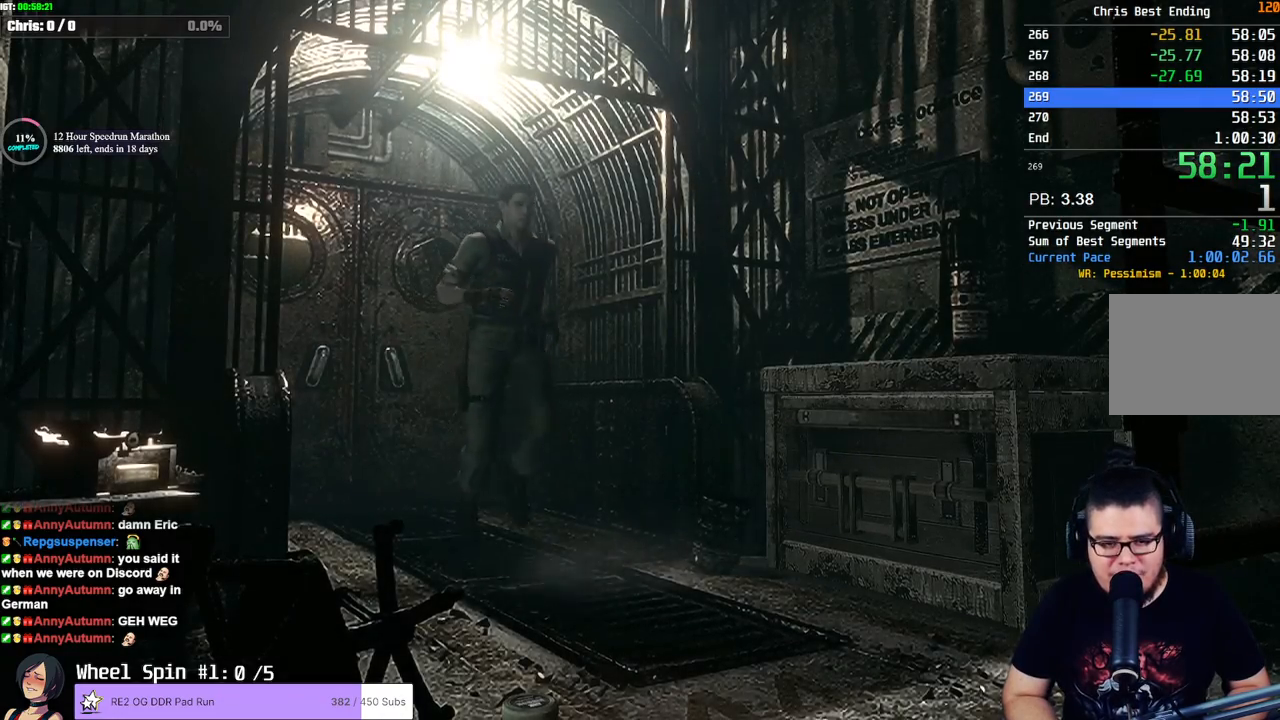
{"buttons": ["CROSS", "SQUARE", "DPAD_UP"], "left_stick": "center", "right_stick": "center", "events": []}
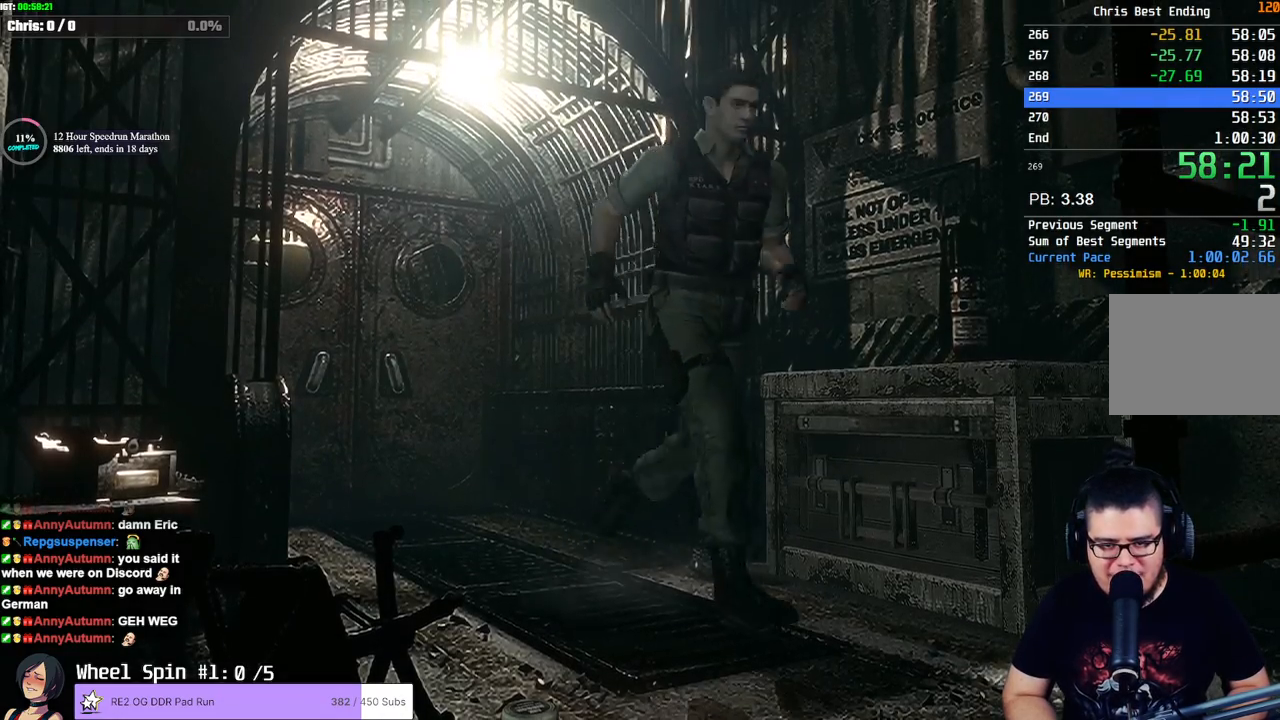
{"buttons": ["CROSS", "SQUARE", "DPAD_UP"], "left_stick": "center", "right_stick": "center", "events": []}
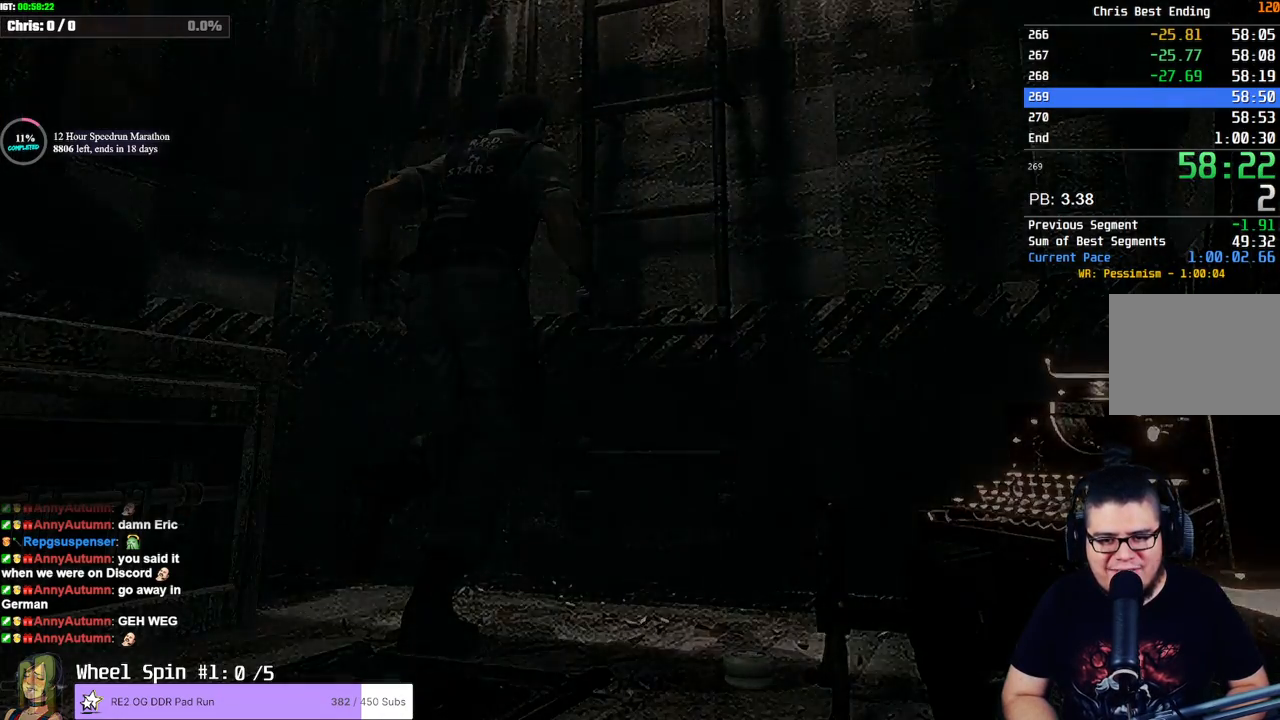
{"buttons": [], "left_stick": "center", "right_stick": "center", "events": [[100, "CROSS", "up"], [100, "DPAD_UP", "up"], [133, "SQUARE", "up"]]}
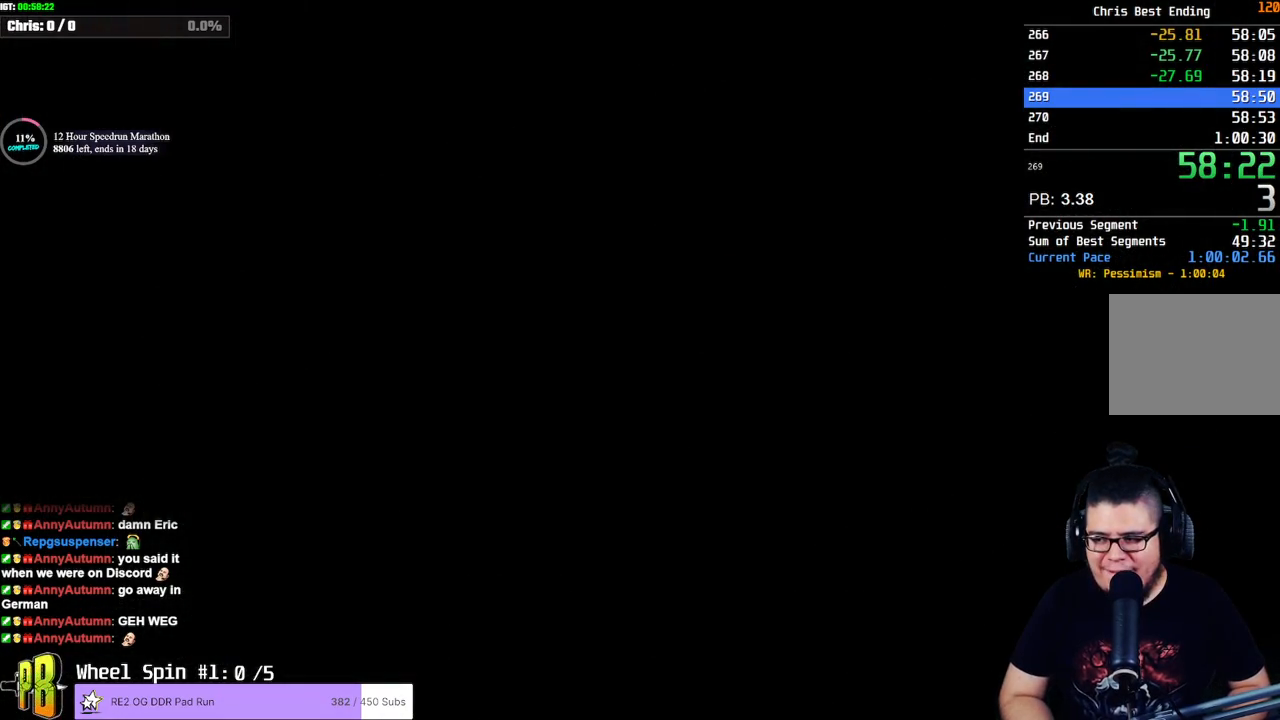
{"buttons": [], "left_stick": "right", "right_stick": "center", "events": [[467, "left_stick", "right"]]}
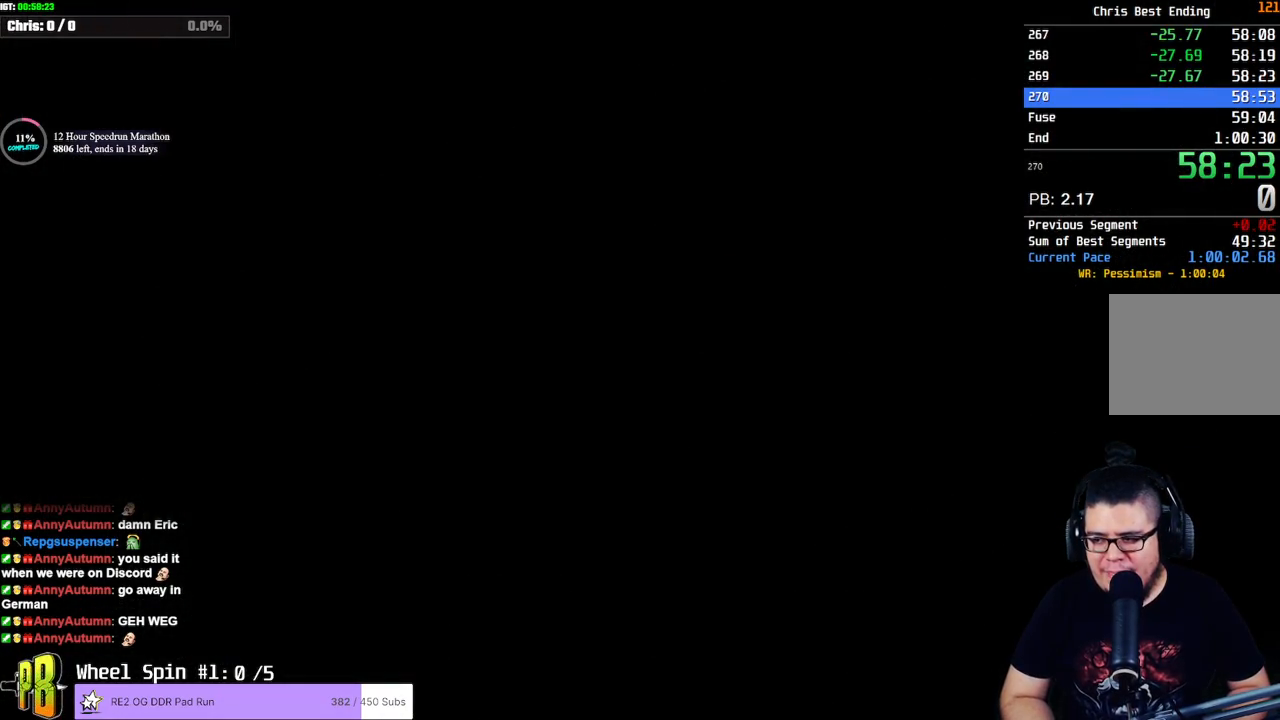
{"buttons": [], "left_stick": "right", "right_stick": "center", "events": []}
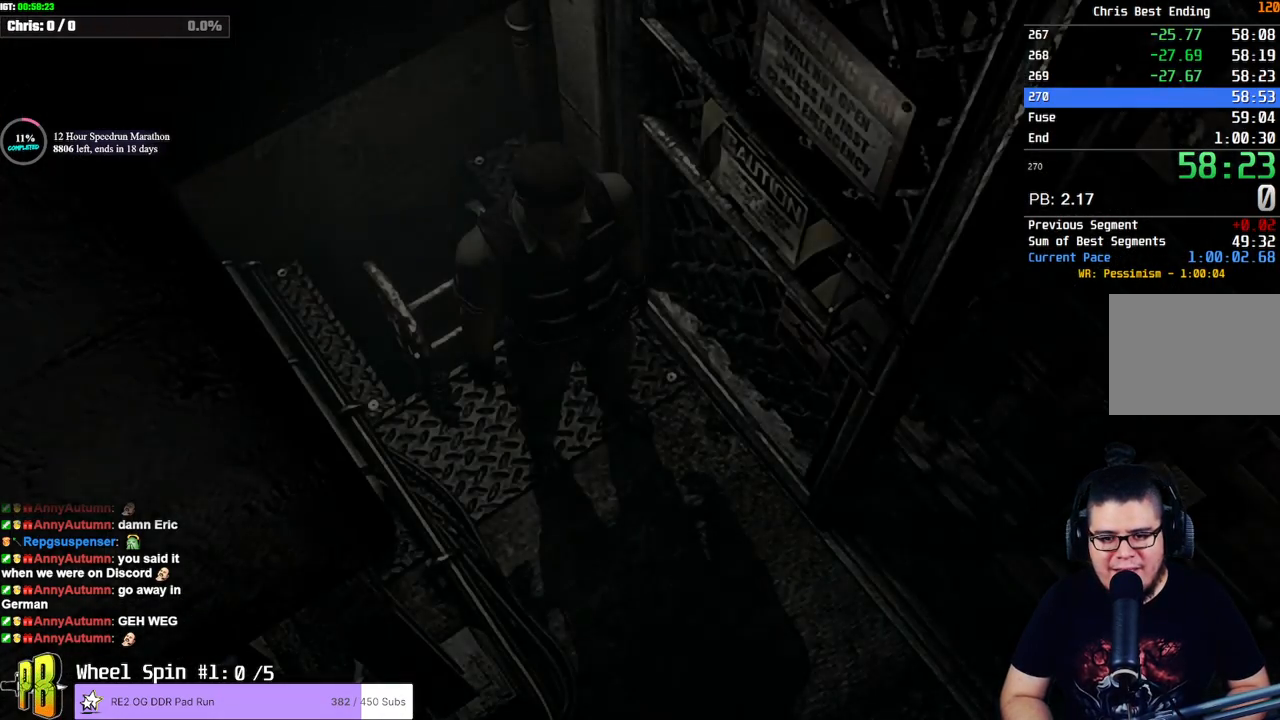
{"buttons": ["CROSS"], "left_stick": "right", "right_stick": "center", "events": [[200, "CROSS", "down"], [300, "CROSS", "up"], [333, "CROSS", "down"], [383, "CROSS", "up"], [433, "CROSS", "down"], [467, "CROSS", "up"], [500, "CROSS", "down"]]}
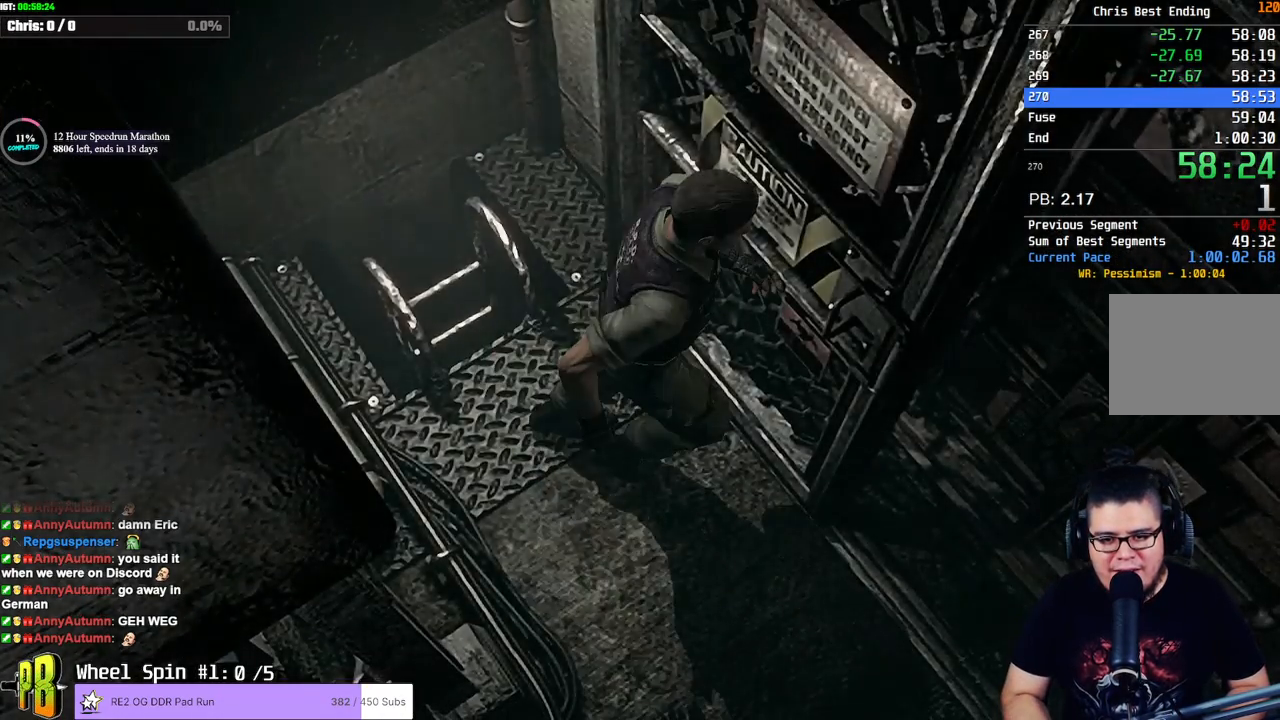
{"buttons": [], "left_stick": "center", "right_stick": "center", "events": [[67, "CROSS", "up"], [100, "CROSS", "down"], [100, "left_stick", "center"], [133, "CROSS", "up"], [183, "CROSS", "down"], [233, "CROSS", "up"], [267, "CROSS", "down"], [333, "CROSS", "up"], [367, "CROSS", "down"], [417, "CROSS", "up"]]}
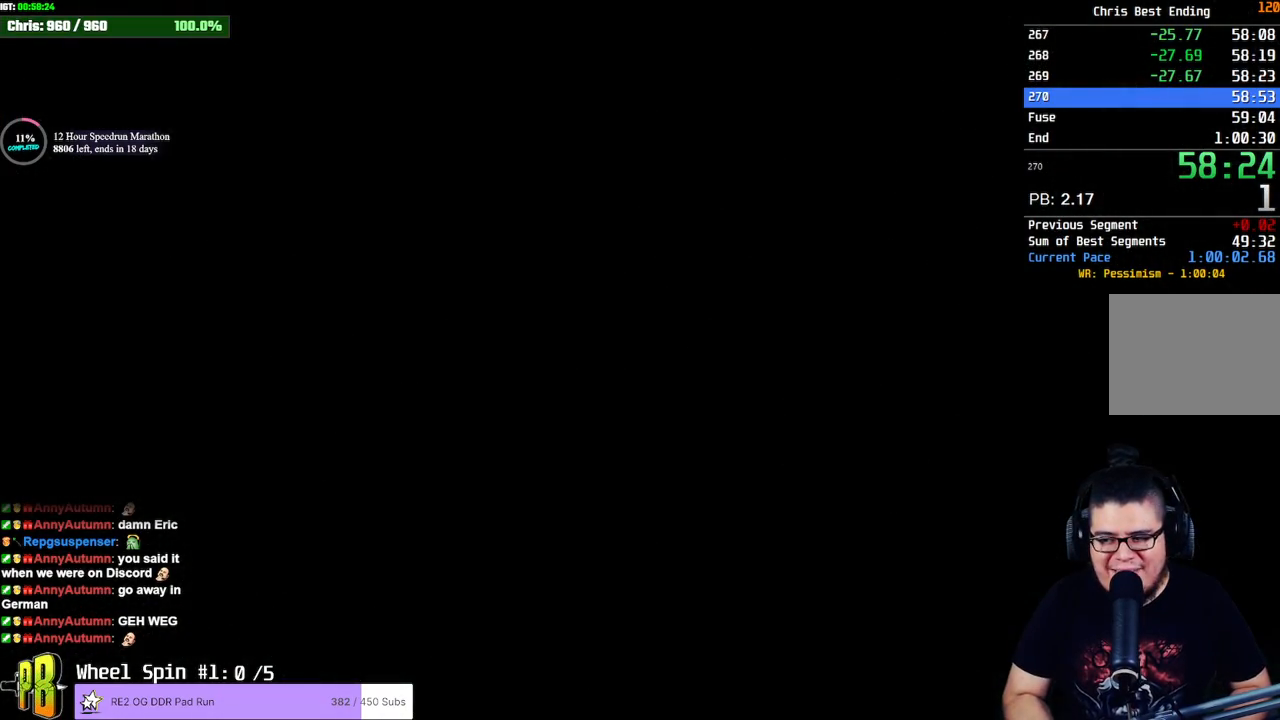
{"buttons": ["SQUARE", "DPAD_UP"], "left_stick": "center", "right_stick": "center", "events": [[150, "SQUARE", "down"], [183, "DPAD_UP", "down"]]}